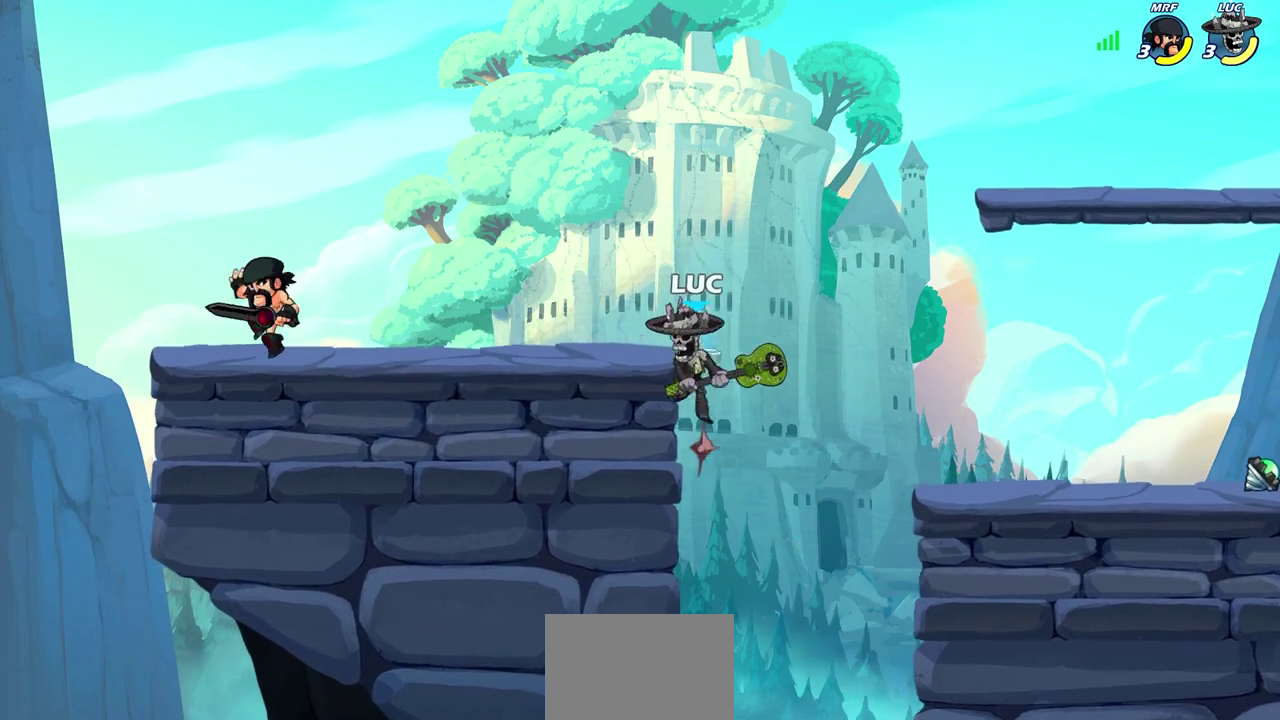
Gameplay with a controller (PlayStation layout); each line is a JSON object with the inputs held at the frame after it (dt_ms = milliseconds from this image to that frame). "events" lists button and stick changes between this image and that frame as [ms after this image, input, new state], when the widget could be followed in between.
{"dt_ms": 700, "buttons": [], "left_stick": "center", "right_stick": "center", "events": [[133, "CROSS", "up"], [150, "left_stick", "down-left"], [367, "left_stick", "center"], [383, "SQUARE", "down"], [450, "SQUARE", "up"], [550, "SQUARE", "down"], [667, "SQUARE", "up"]]}
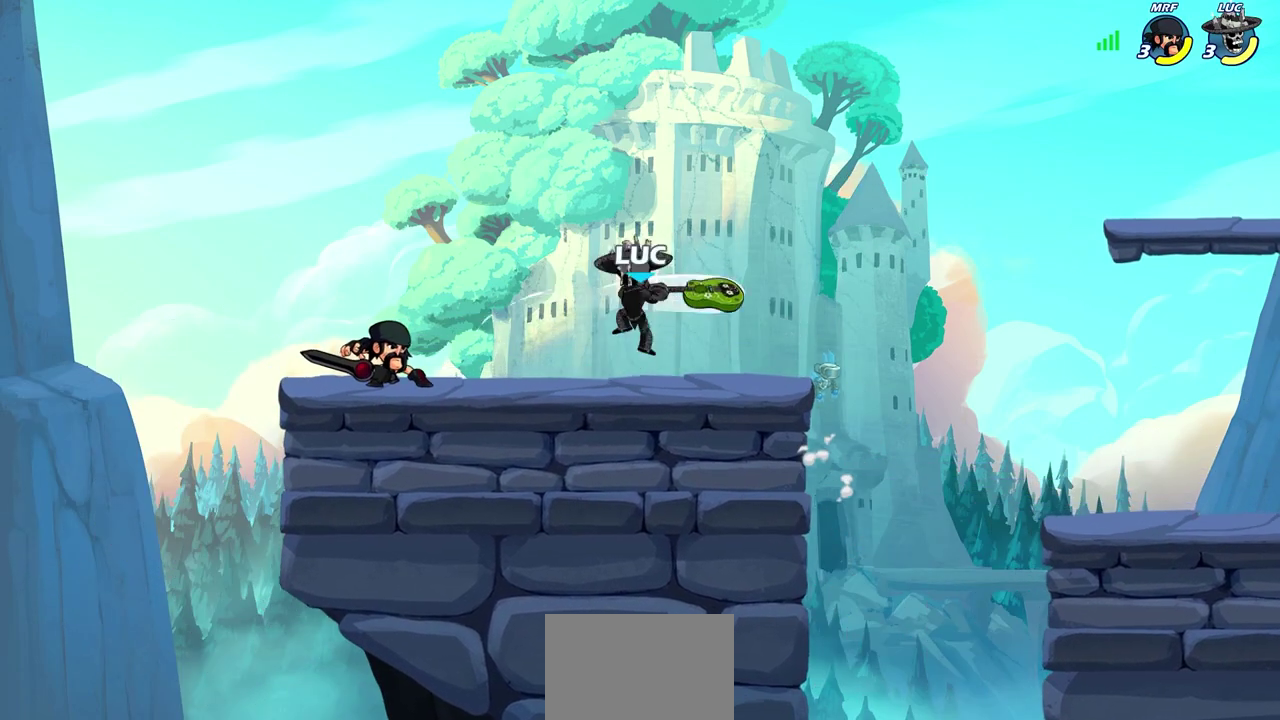
{"dt_ms": 500, "buttons": ["R2"], "left_stick": "up-right", "right_stick": "center", "events": [[133, "left_stick", "right"], [350, "CROSS", "down"], [383, "left_stick", "up-right"], [433, "R2", "down"], [500, "CROSS", "up"]]}
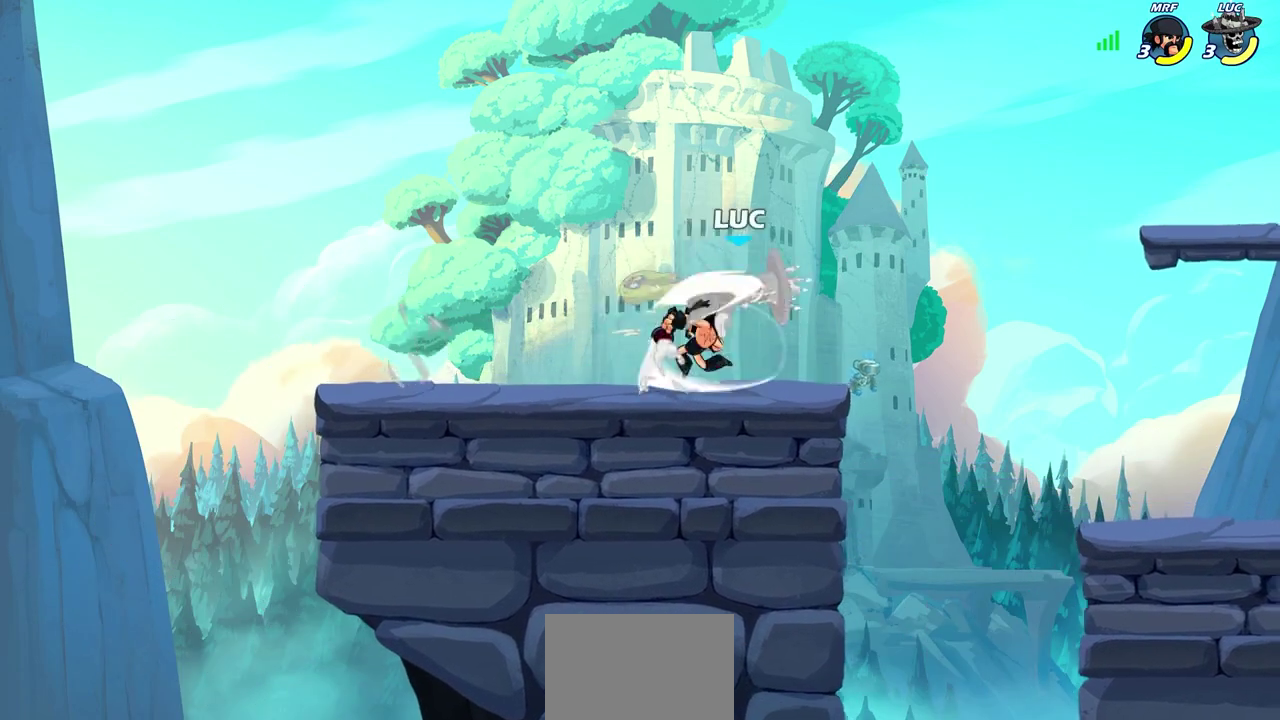
{"dt_ms": 300, "buttons": [], "left_stick": "center", "right_stick": "center", "events": [[67, "left_stick", "up"], [183, "R2", "up"], [183, "left_stick", "center"]]}
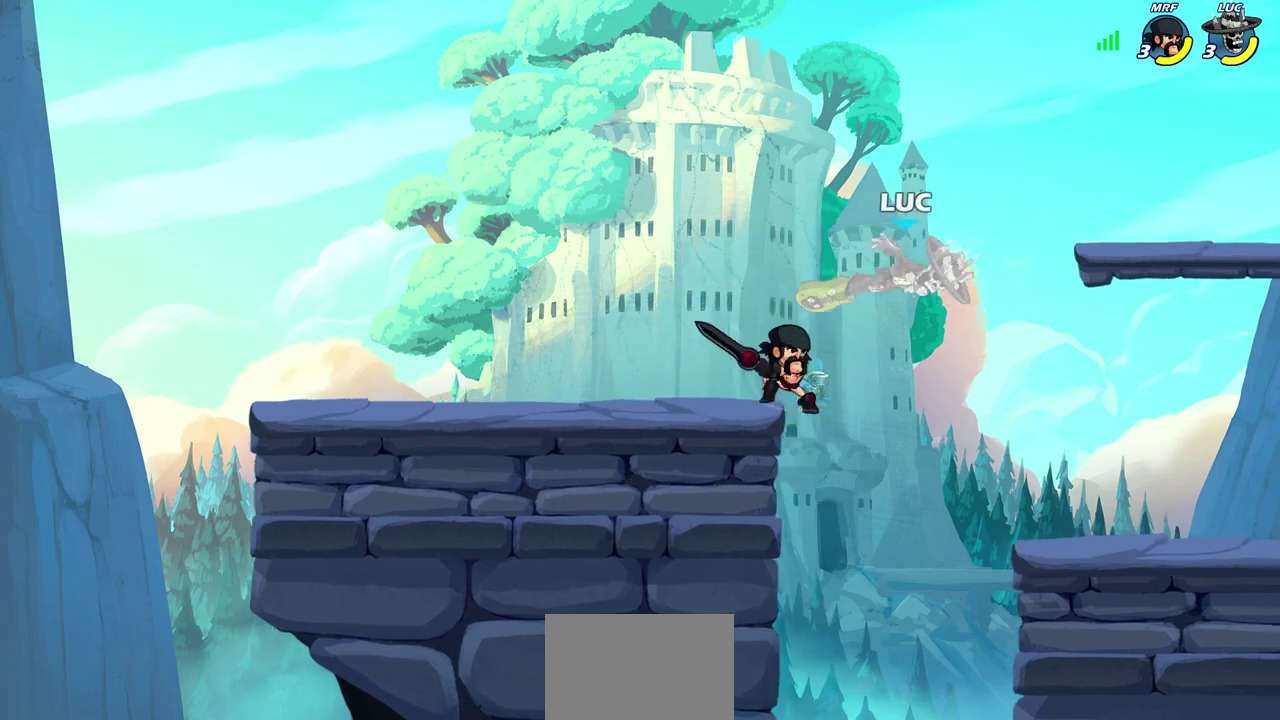
{"dt_ms": 600, "buttons": [], "left_stick": "down-left", "right_stick": "center", "events": [[50, "left_stick", "right"], [167, "left_stick", "up-right"], [267, "R2", "down"], [300, "left_stick", "up-left"], [417, "R2", "up"], [417, "left_stick", "left"], [483, "left_stick", "down-left"]]}
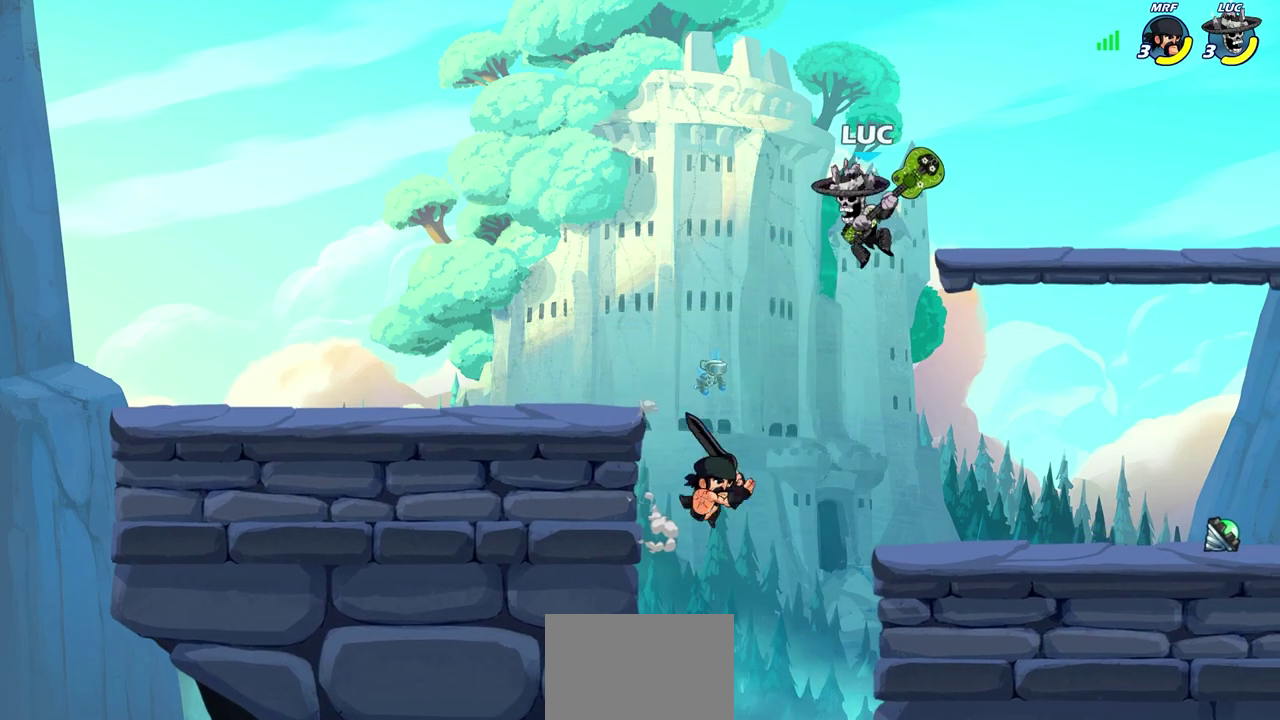
{"dt_ms": 700, "buttons": [], "left_stick": "right", "right_stick": "center", "events": [[33, "SQUARE", "down"], [100, "SQUARE", "up"], [400, "left_stick", "left"], [617, "left_stick", "right"]]}
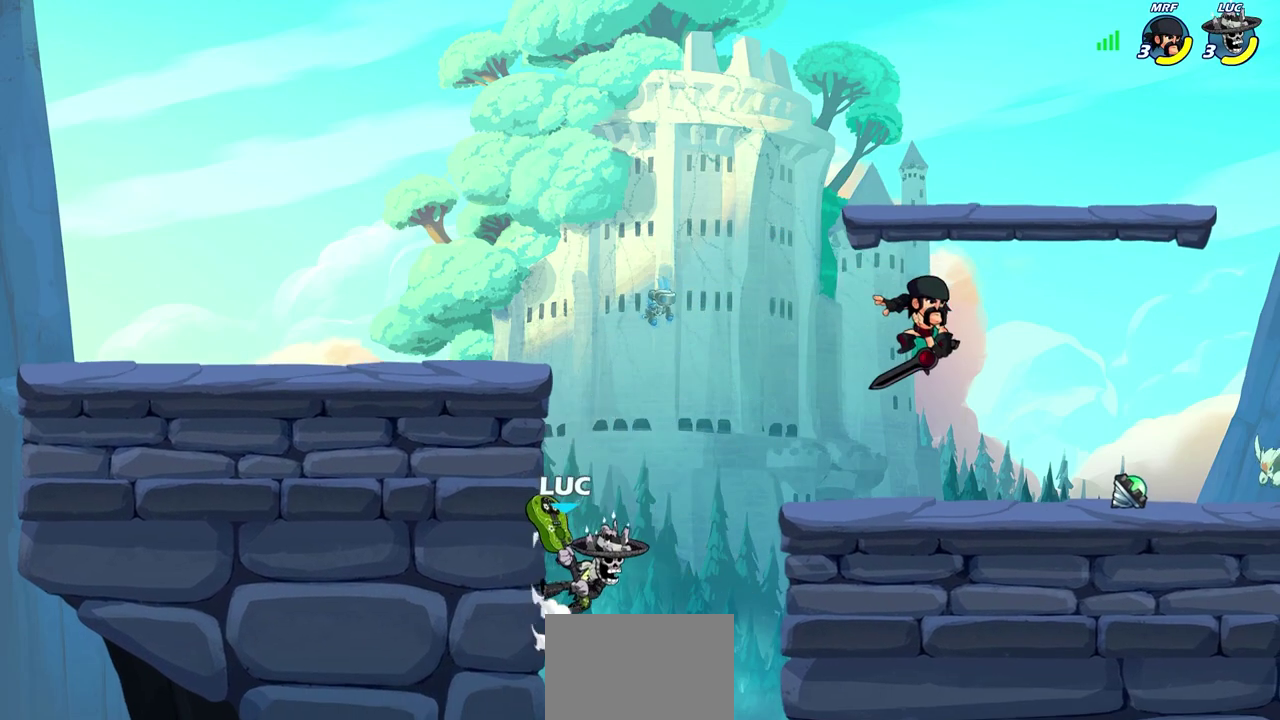
{"dt_ms": 400, "buttons": [], "left_stick": "down-right", "right_stick": "center", "events": [[33, "CROSS", "down"], [100, "left_stick", "up-right"], [167, "CROSS", "up"], [267, "left_stick", "right"], [333, "left_stick", "down-right"], [350, "R1", "down"], [400, "R1", "up"]]}
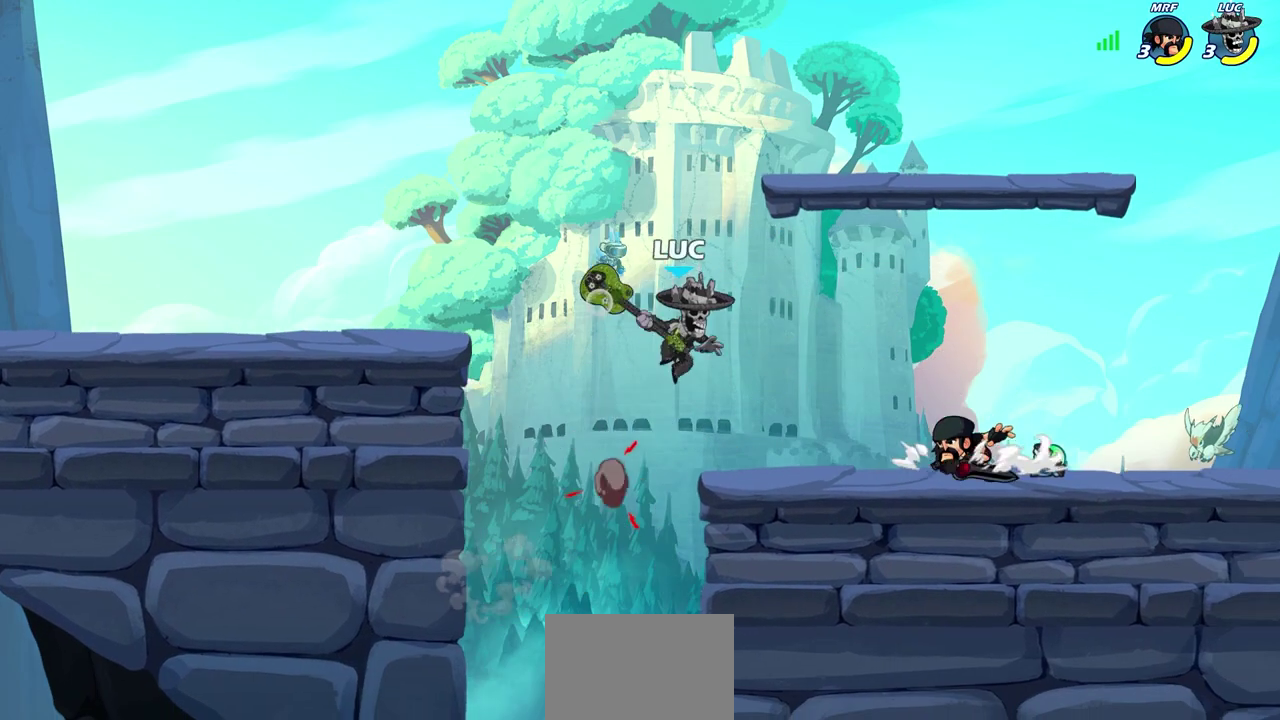
{"dt_ms": 300, "buttons": [], "left_stick": "right", "right_stick": "center", "events": [[33, "left_stick", "center"], [300, "left_stick", "right"]]}
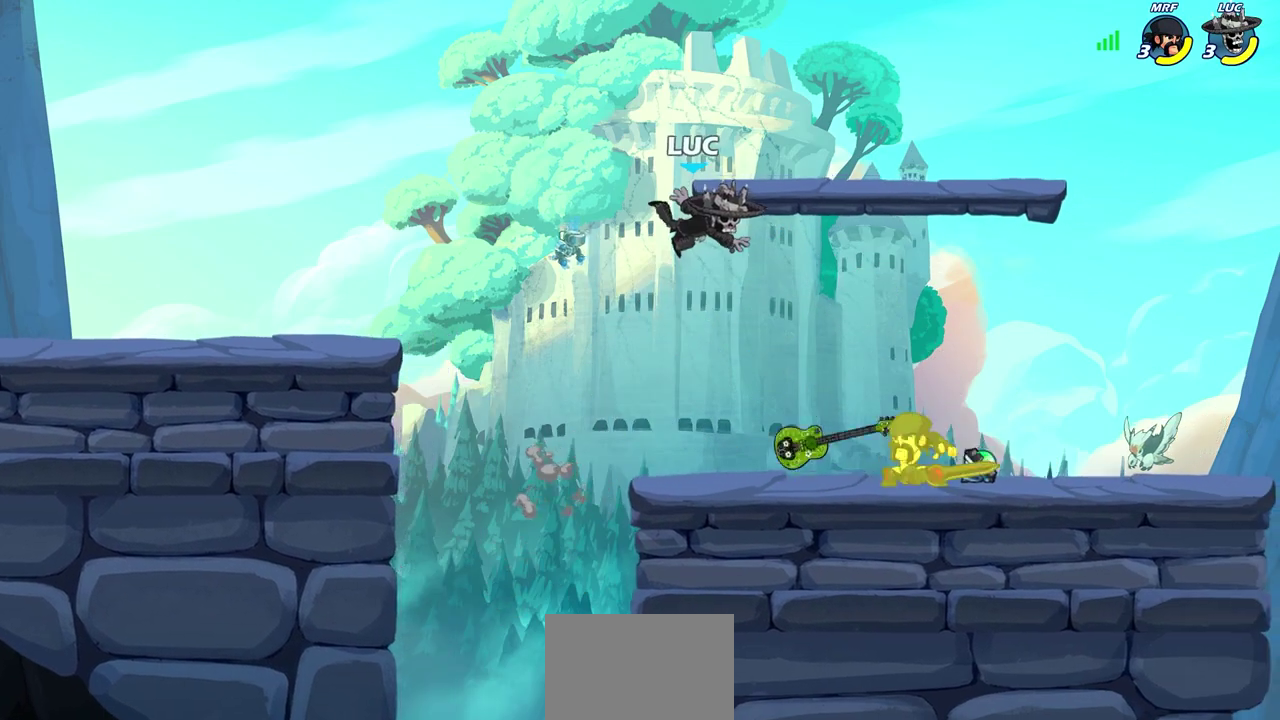
{"dt_ms": 700, "buttons": [], "left_stick": "center", "right_stick": "center", "events": [[117, "left_stick", "down-right"], [233, "left_stick", "right"], [300, "R1", "down"], [333, "SQUARE", "down"], [383, "R1", "up"], [383, "left_stick", "center"], [400, "SQUARE", "up"]]}
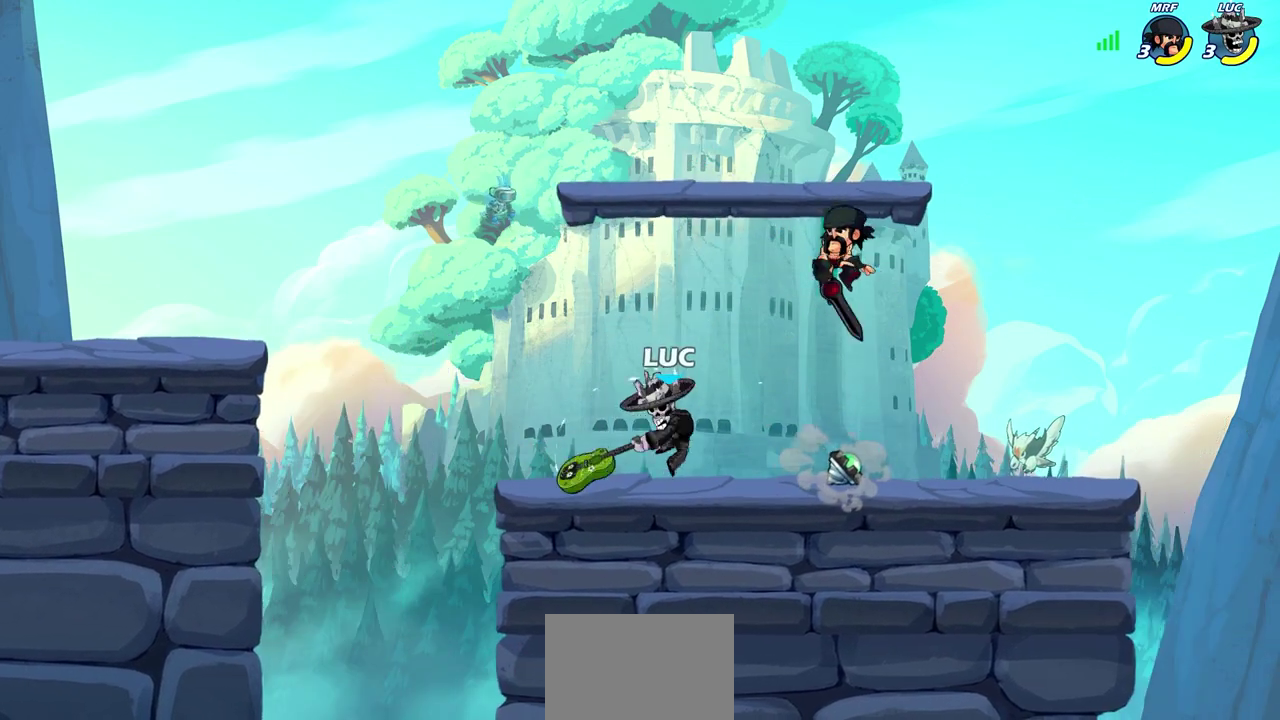
{"dt_ms": 500, "buttons": ["R2"], "left_stick": "up-left", "right_stick": "center", "events": [[233, "left_stick", "left"], [317, "CROSS", "down"], [417, "left_stick", "up-left"], [433, "R2", "down"], [450, "CROSS", "up"]]}
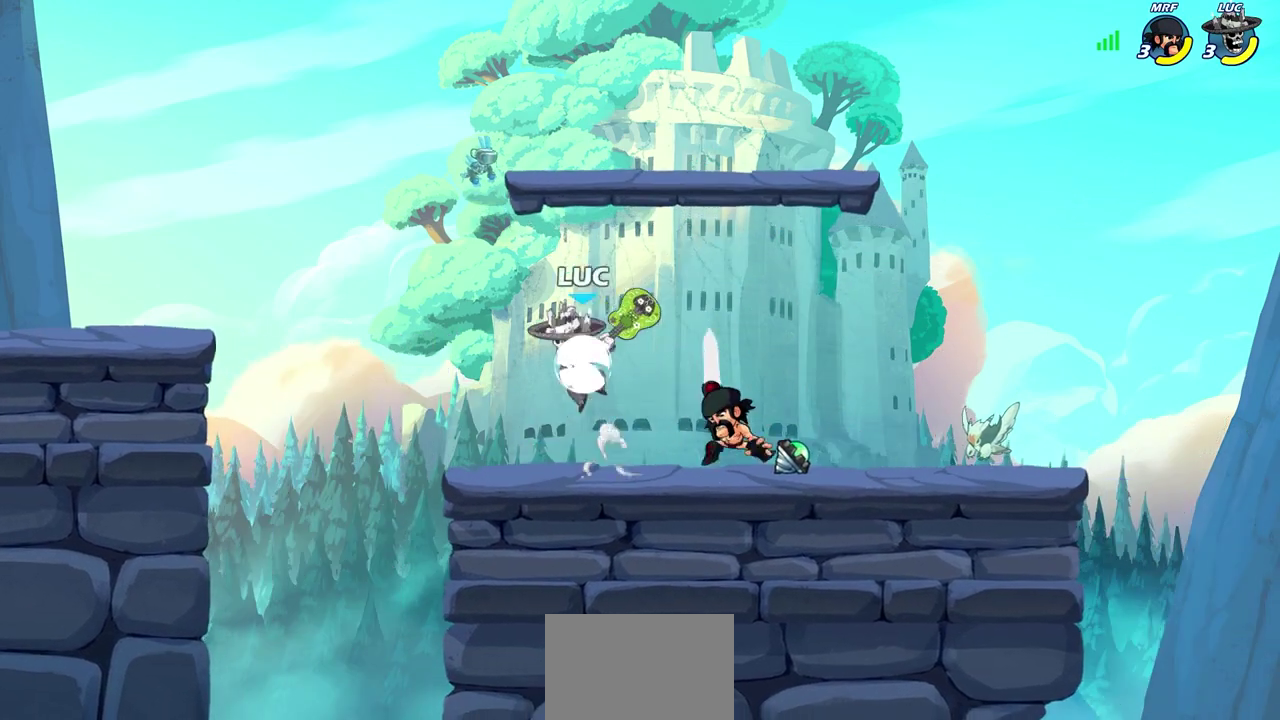
{"dt_ms": 300, "buttons": [], "left_stick": "down-left", "right_stick": "center", "events": [[83, "left_stick", "up-right"], [117, "R2", "up"], [200, "SQUARE", "down"], [200, "left_stick", "down"], [267, "left_stick", "down-left"], [283, "SQUARE", "up"]]}
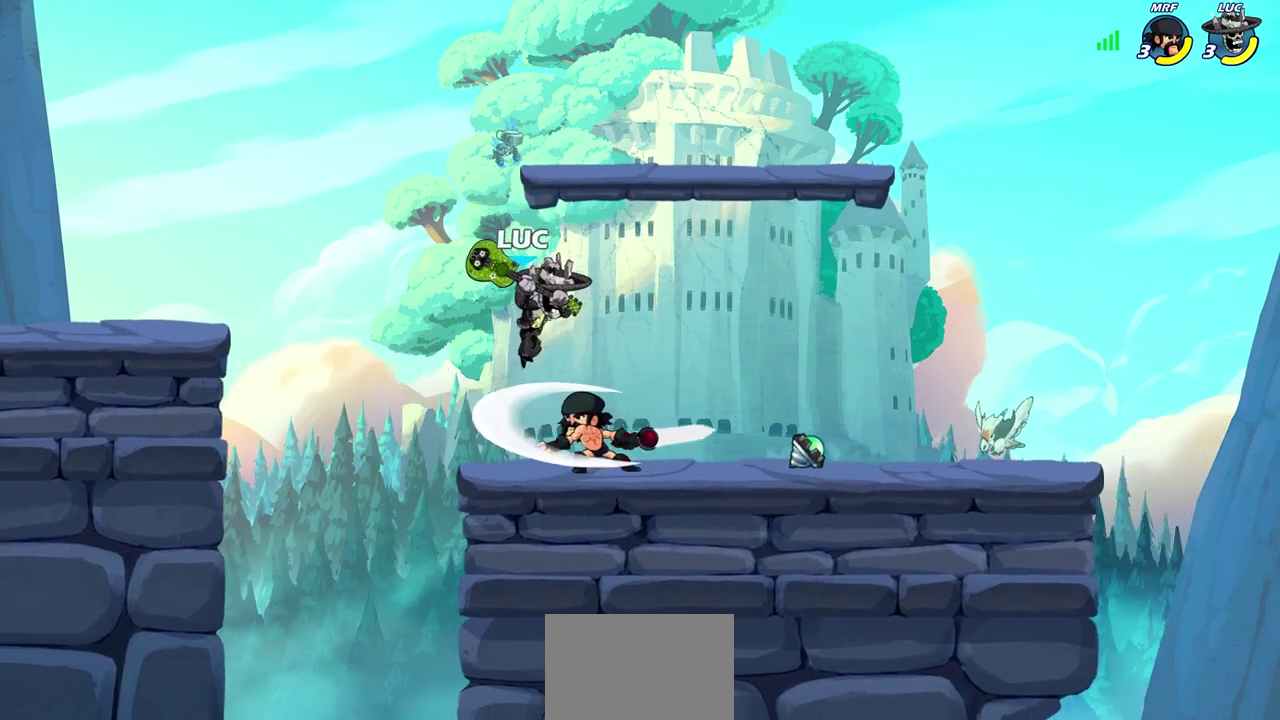
{"dt_ms": 700, "buttons": [], "left_stick": "center", "right_stick": "center", "events": [[217, "left_stick", "up-left"], [333, "left_stick", "center"], [533, "left_stick", "down"], [550, "SQUARE", "down"], [583, "right_stick", "down-left"], [600, "SQUARE", "up"], [633, "right_stick", "center"], [650, "left_stick", "center"]]}
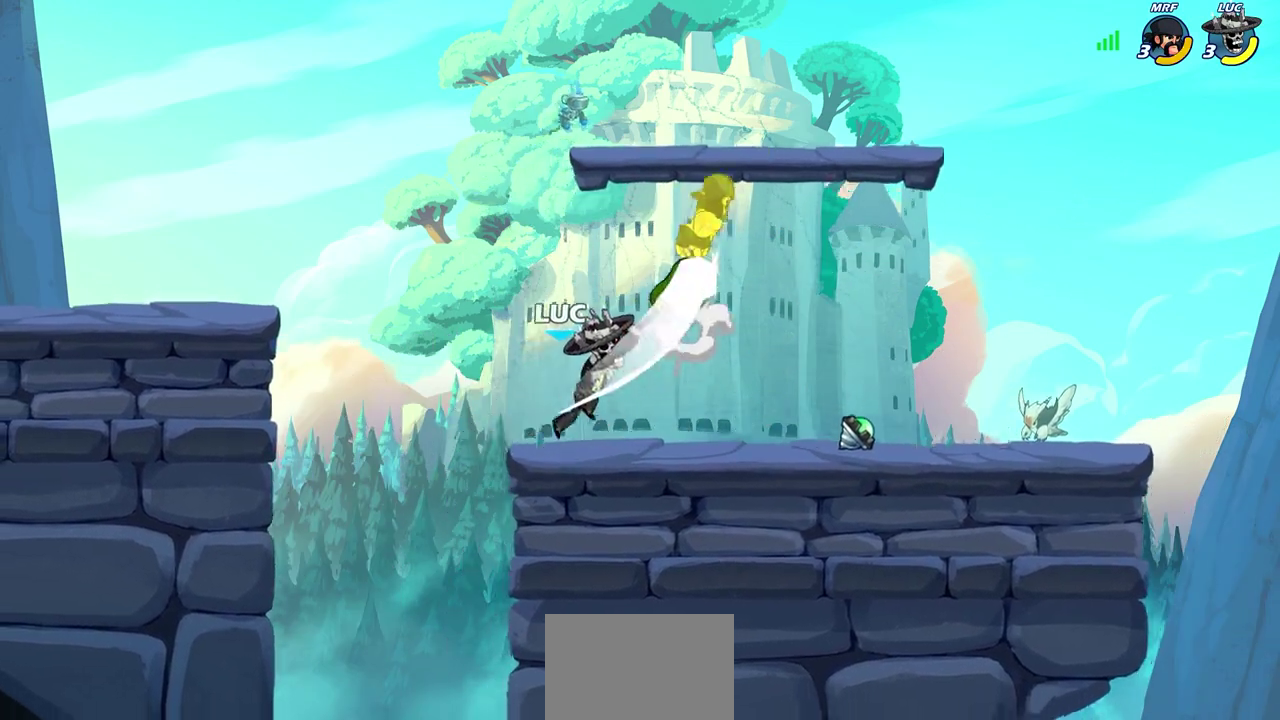
{"dt_ms": 500, "buttons": [], "left_stick": "right", "right_stick": "center", "events": [[483, "left_stick", "right"]]}
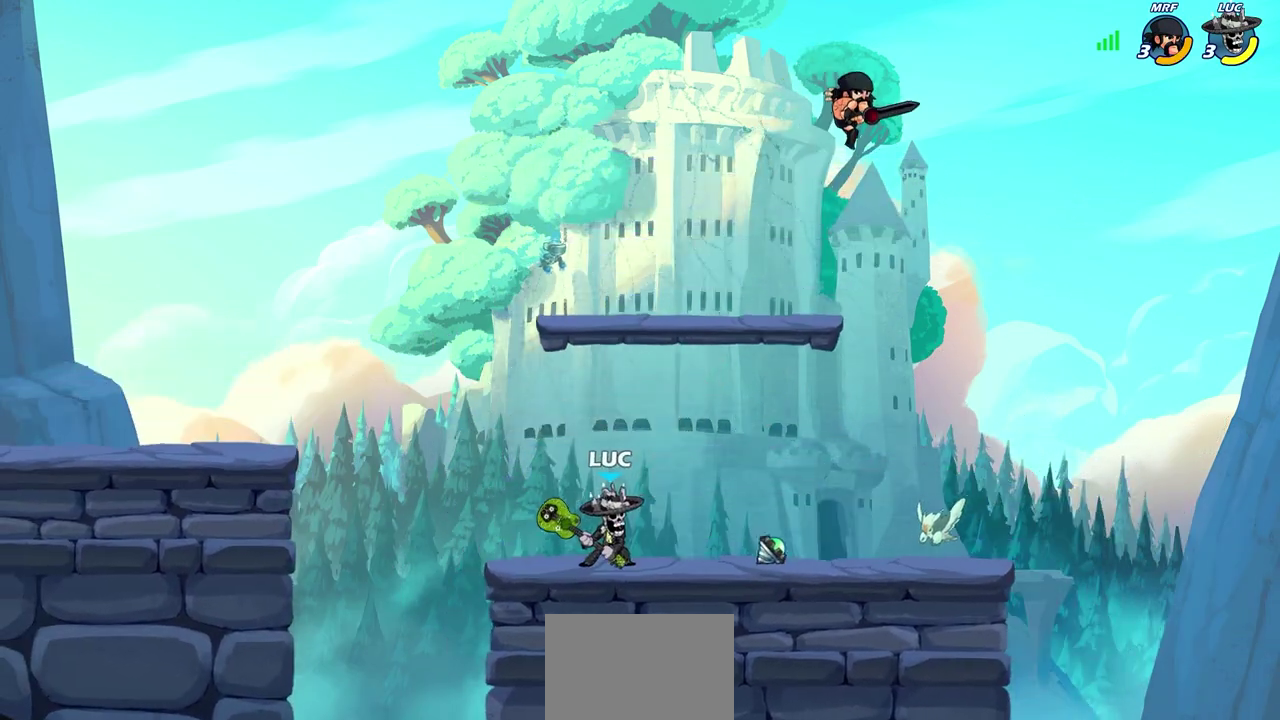
{"dt_ms": 500, "buttons": [], "left_stick": "left", "right_stick": "center", "events": [[467, "left_stick", "left"]]}
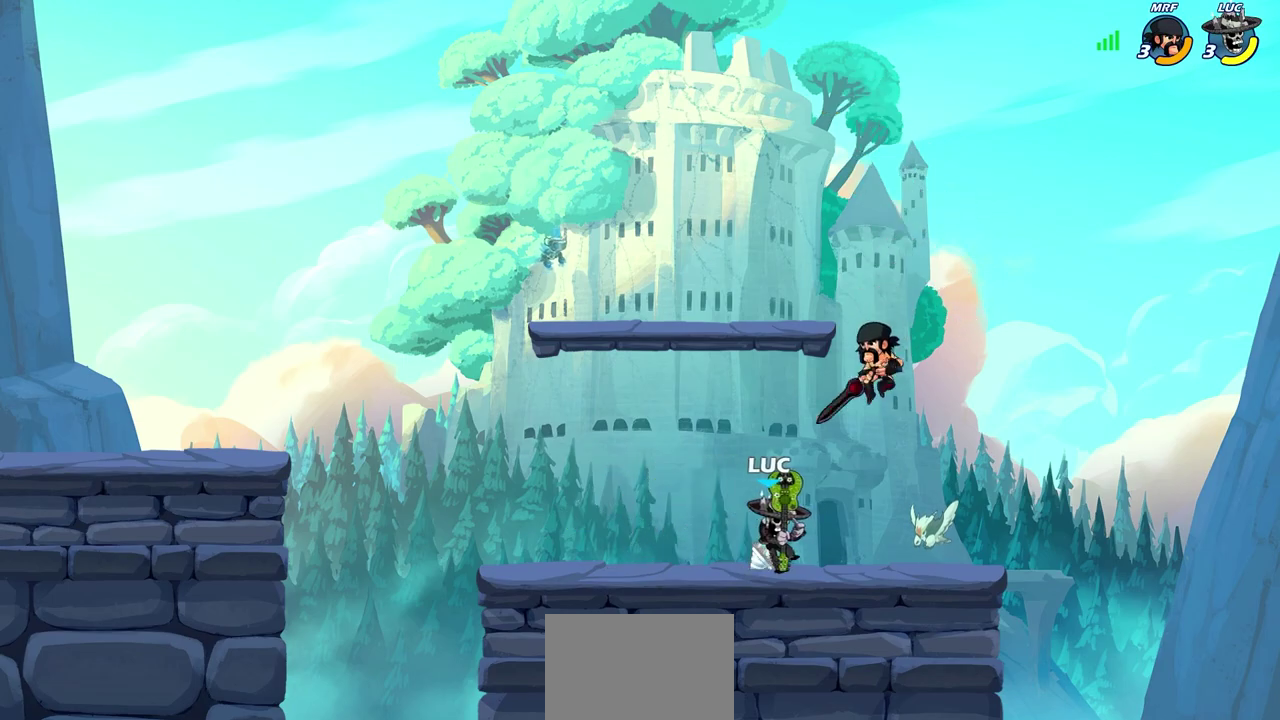
{"dt_ms": 700, "buttons": [], "left_stick": "center", "right_stick": "center", "events": [[333, "left_stick", "up-left"], [567, "left_stick", "right"], [633, "SQUARE", "down"], [633, "left_stick", "center"], [700, "SQUARE", "up"]]}
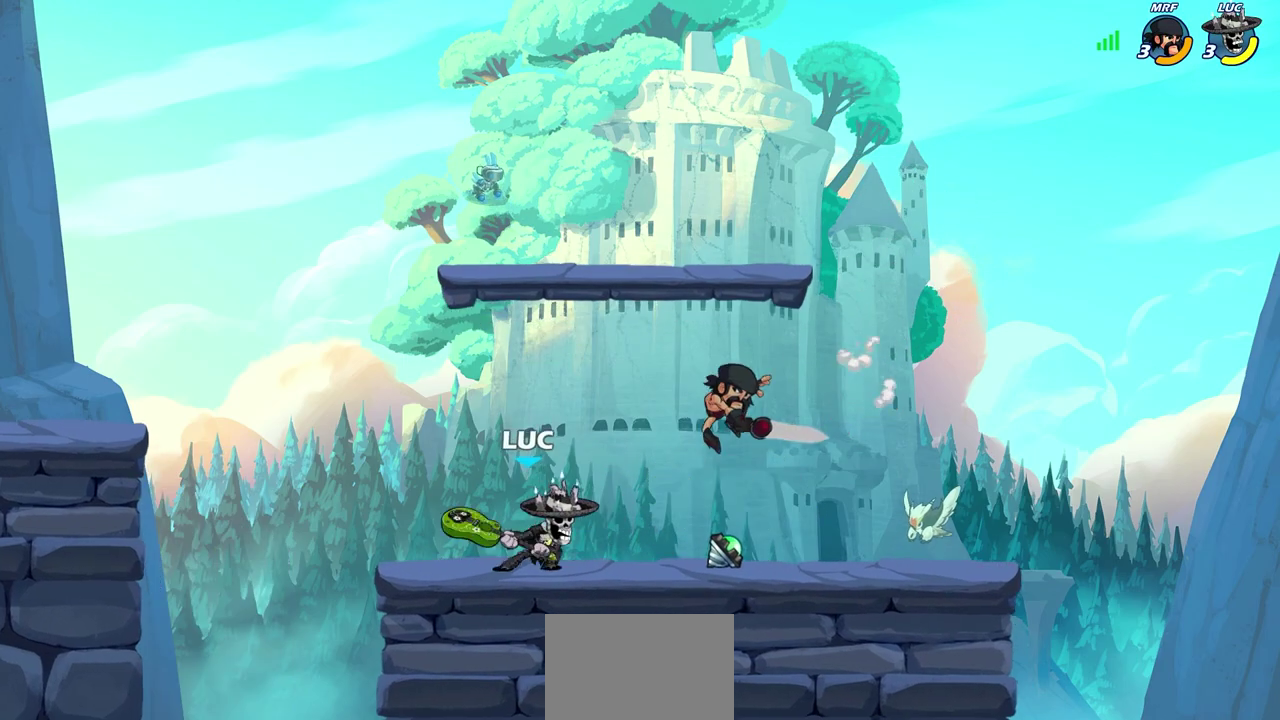
{"dt_ms": 300, "buttons": [], "left_stick": "center", "right_stick": "center", "events": [[133, "SQUARE", "down"], [217, "SQUARE", "up"]]}
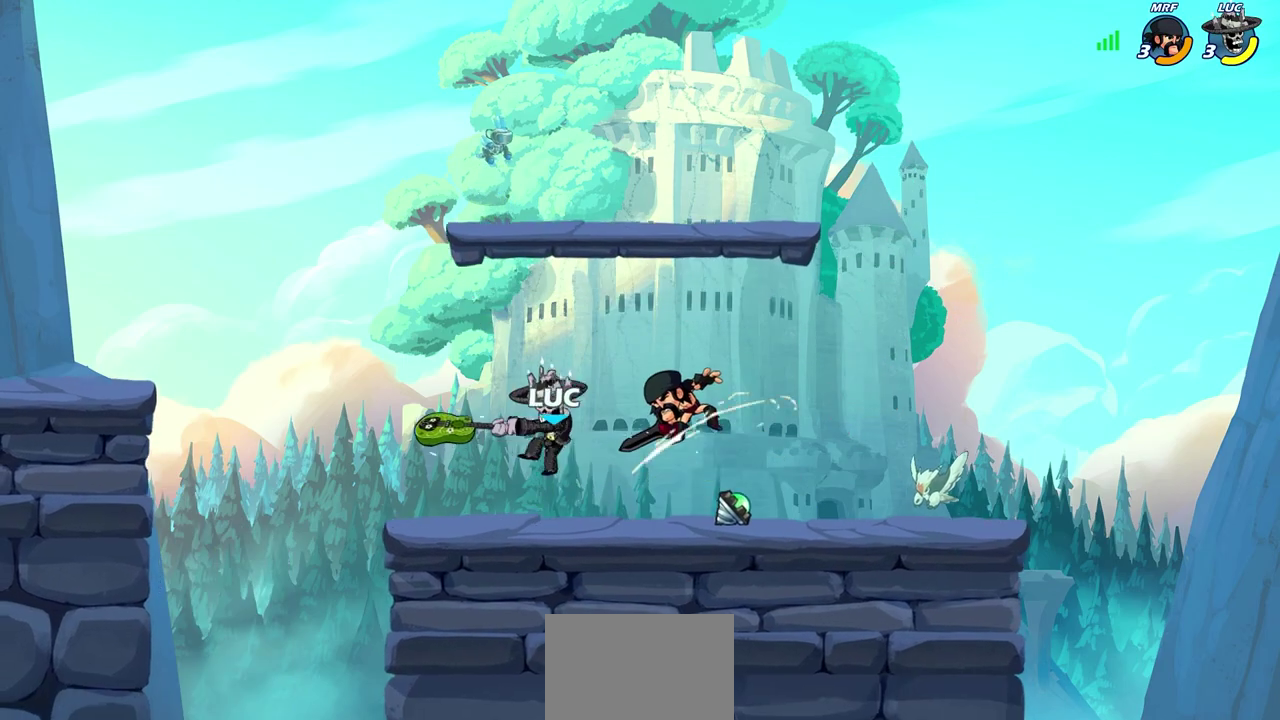
{"dt_ms": 400, "buttons": [], "left_stick": "right", "right_stick": "center", "events": [[17, "SQUARE", "down"], [83, "SQUARE", "up"], [167, "SQUARE", "down"], [267, "SQUARE", "up"], [333, "left_stick", "right"]]}
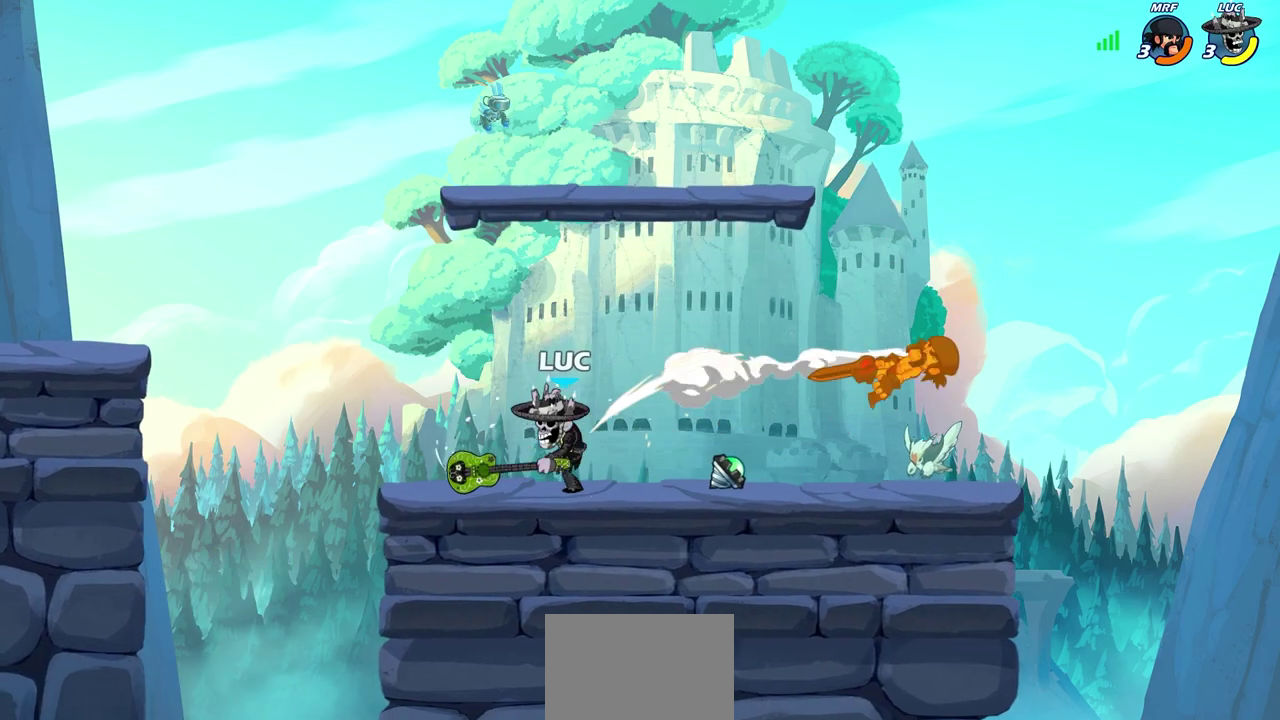
{"dt_ms": 600, "buttons": [], "left_stick": "center", "right_stick": "center", "events": [[133, "R2", "down"], [200, "R1", "down"], [233, "left_stick", "up-right"], [250, "R1", "up"], [250, "R2", "up"], [300, "left_stick", "center"]]}
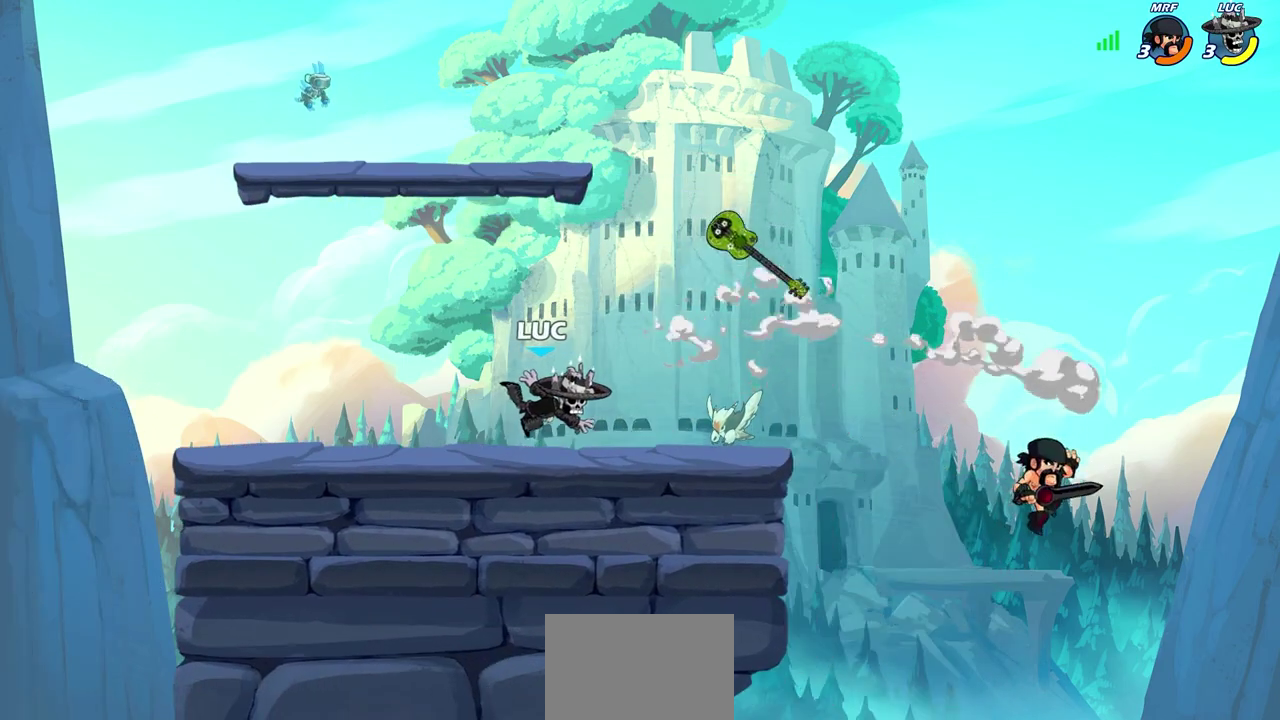
{"dt_ms": 500, "buttons": ["CIRCLE", "R2"], "left_stick": "down", "right_stick": "center", "events": [[167, "left_stick", "right"], [400, "R2", "down"], [450, "CIRCLE", "down"], [450, "left_stick", "down"]]}
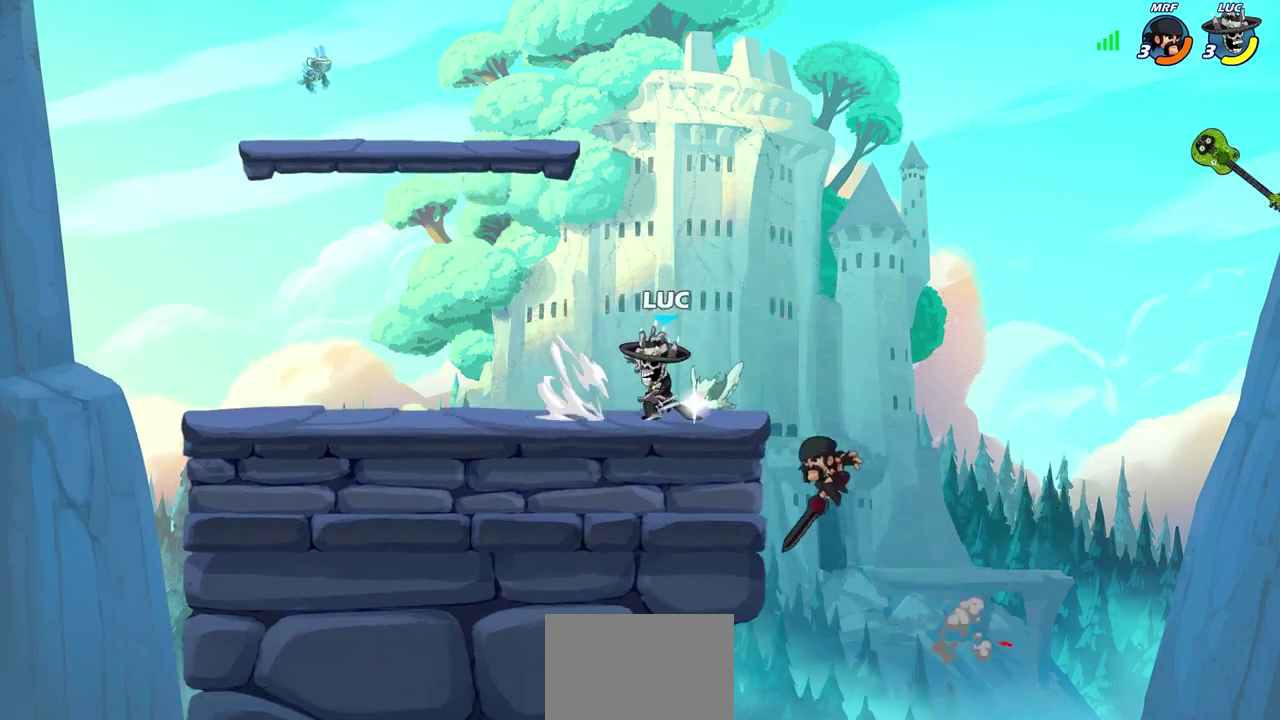
{"dt_ms": 300, "buttons": [], "left_stick": "center", "right_stick": "center", "events": [[33, "CIRCLE", "up"], [33, "R2", "up"], [50, "left_stick", "center"]]}
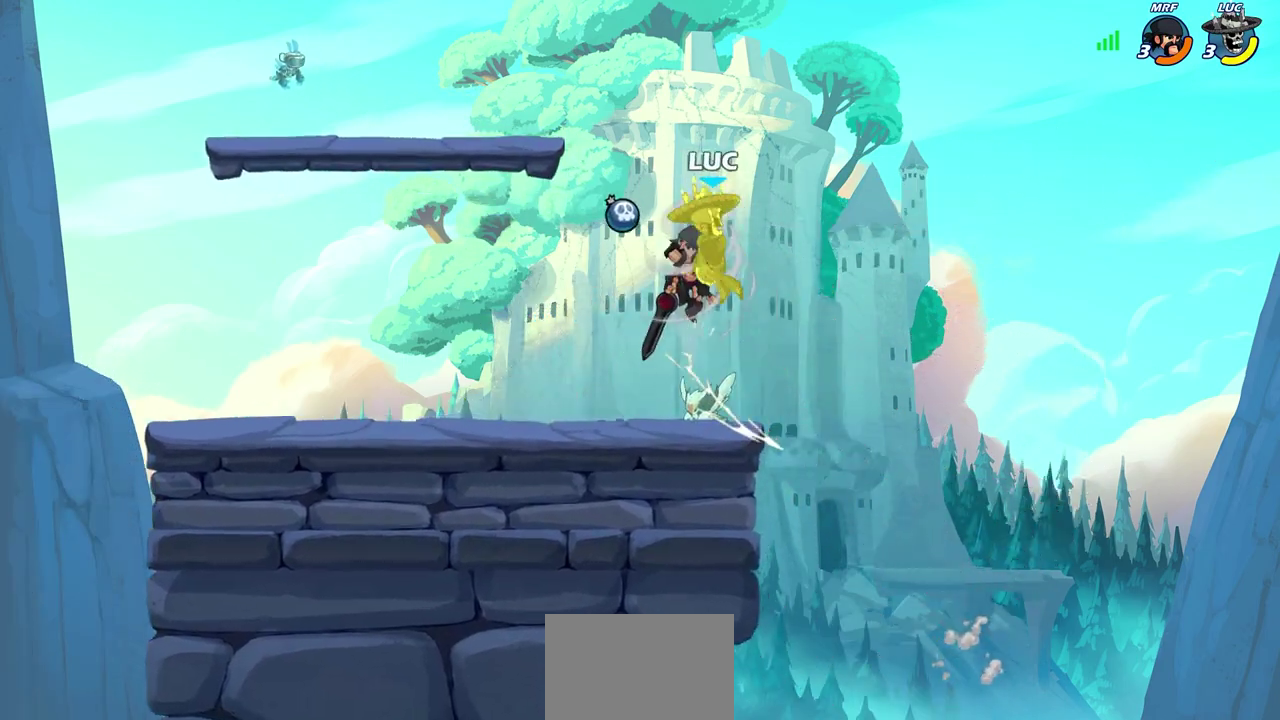
{"dt_ms": 700, "buttons": [], "left_stick": "down-left", "right_stick": "center", "events": [[400, "left_stick", "down-right"], [467, "left_stick", "down"], [683, "left_stick", "down-left"]]}